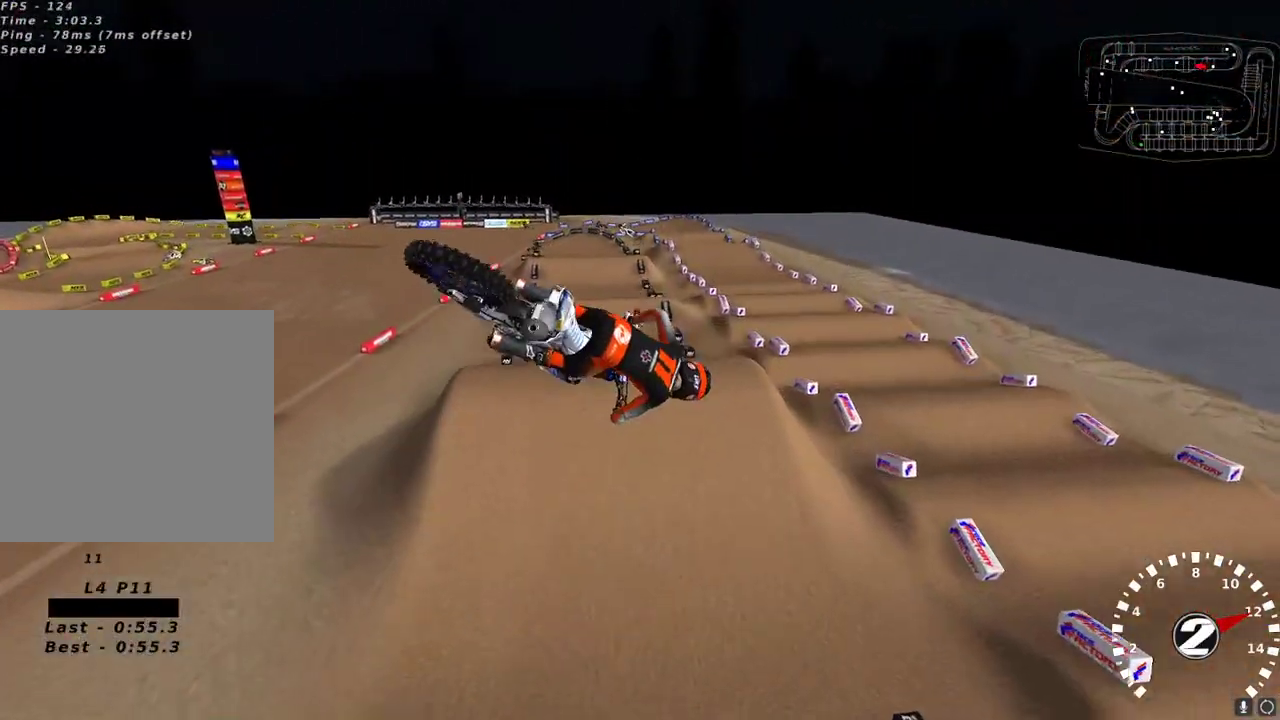
Gameplay with a controller (Xbox layout); each line is a JSON object with the inputs held at the frame after it (dt_ms = milliseconds from this image to that frame). "events" lists button and stick changes between this image and that frame as [ms after this image, input, new state], when the widget could be followed in between.
{"dt_ms": 500, "buttons": ["R2"], "left_stick": "left", "right_stick": "center", "events": [[67, "X", "down"], [83, "left_stick", "left"], [167, "X", "up"], [250, "A", "down"], [333, "A", "up"]]}
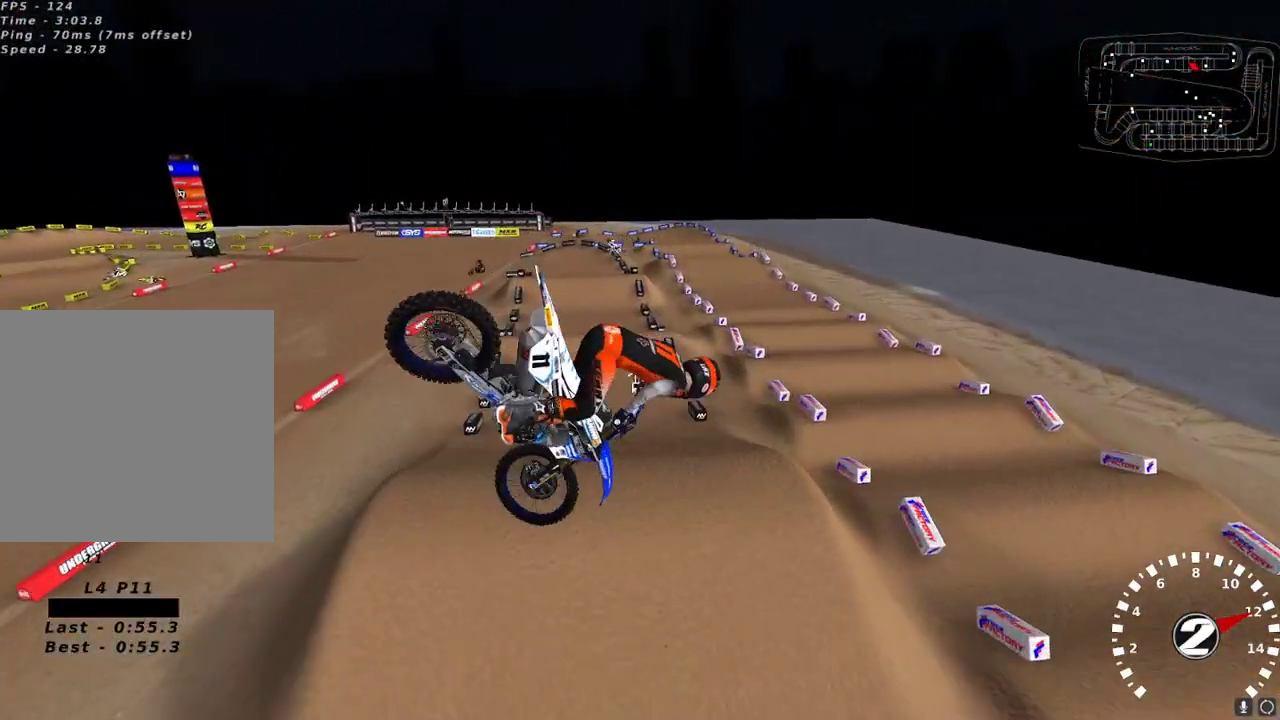
{"dt_ms": 500, "buttons": ["R2"], "left_stick": "center", "right_stick": "down-left", "events": [[33, "left_stick", "center"], [117, "right_stick", "down"], [367, "right_stick", "down-left"]]}
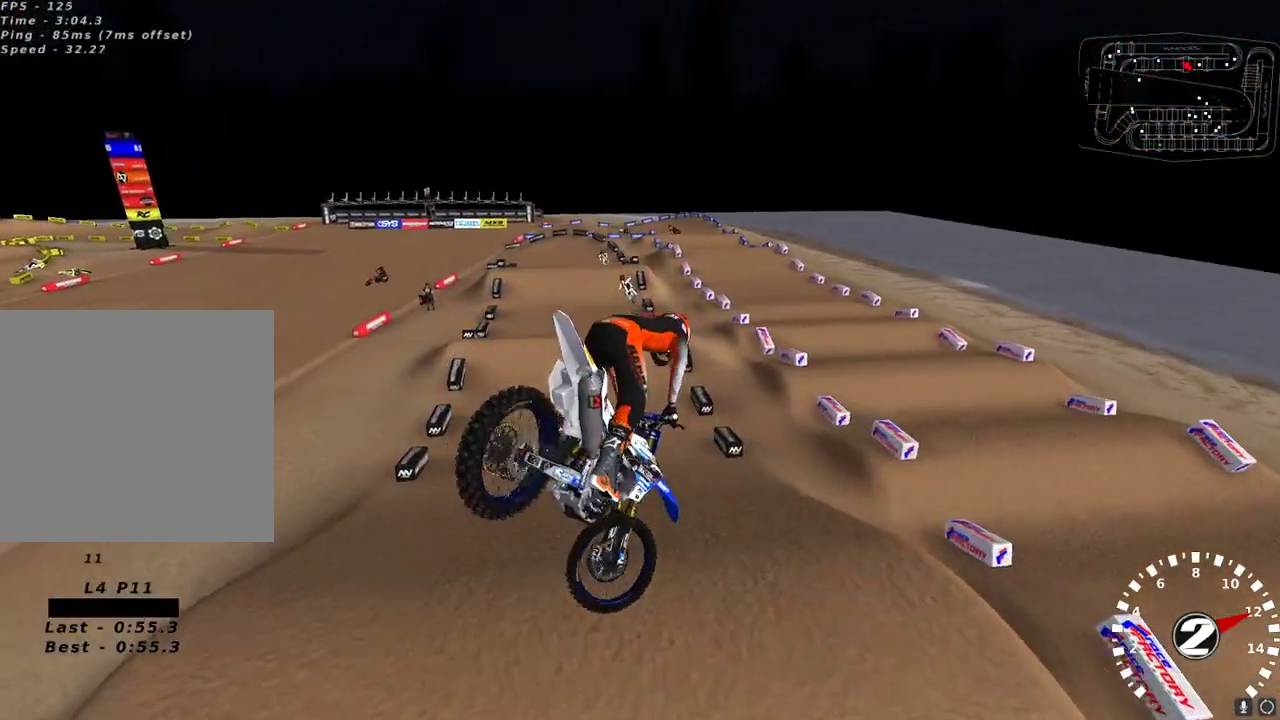
{"dt_ms": 500, "buttons": ["R2"], "left_stick": "center", "right_stick": "up", "events": [[17, "left_stick", "right"], [17, "right_stick", "up-left"], [133, "right_stick", "up"], [317, "left_stick", "center"]]}
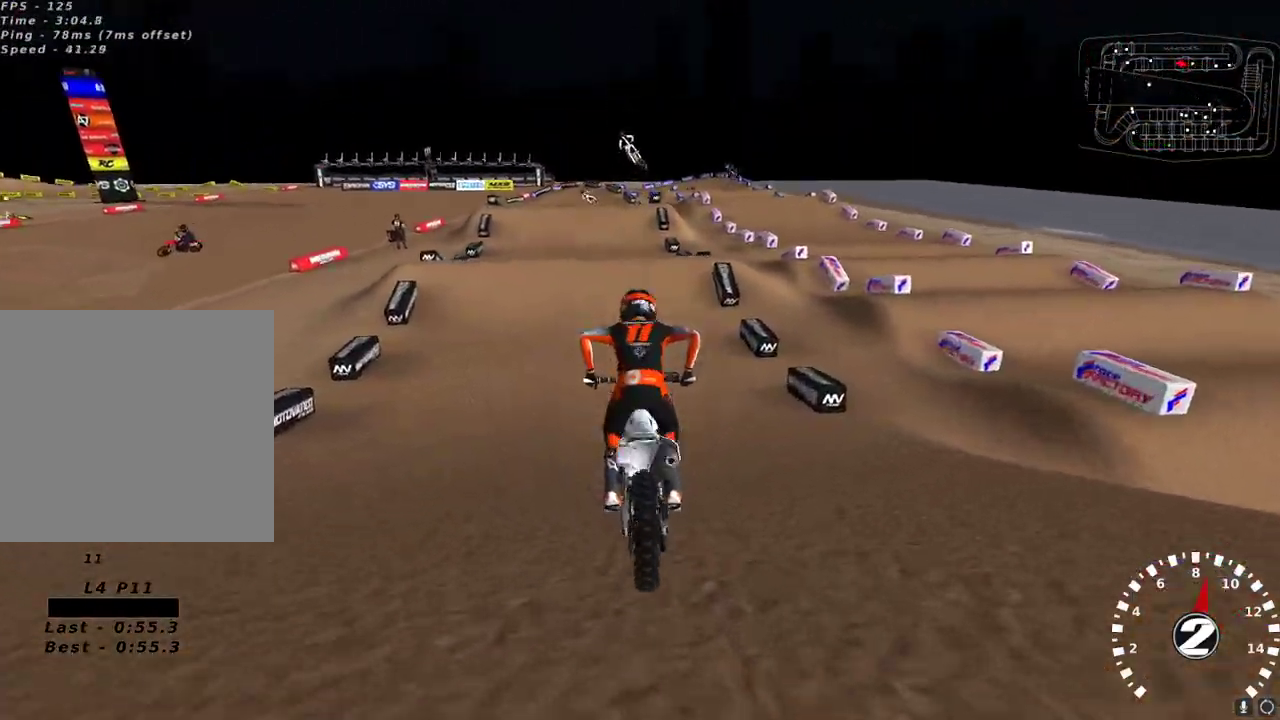
{"dt_ms": 500, "buttons": [], "left_stick": "center", "right_stick": "up", "events": [[250, "X", "down"], [333, "R2", "up"], [333, "X", "up"]]}
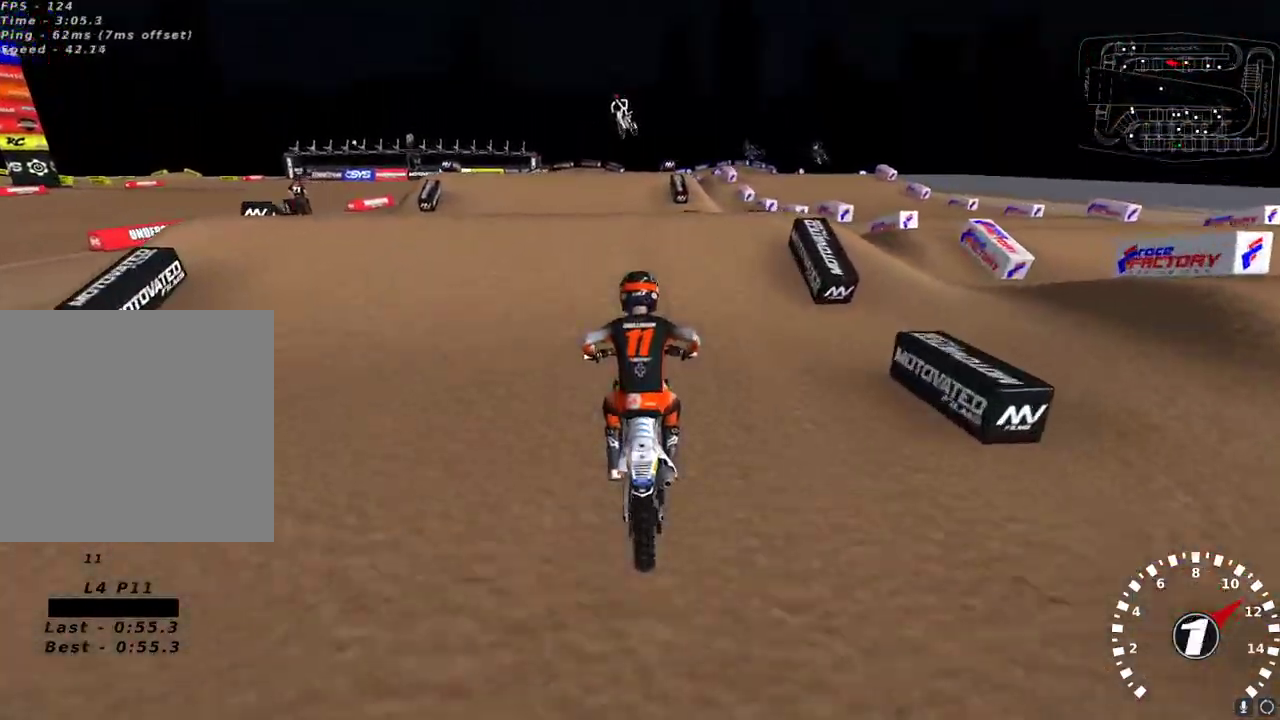
{"dt_ms": 500, "buttons": [], "left_stick": "right", "right_stick": "left", "events": [[167, "left_stick", "down-left"], [217, "right_stick", "left"], [350, "right_stick", "down-left"], [383, "left_stick", "center"], [467, "right_stick", "left"], [483, "left_stick", "right"]]}
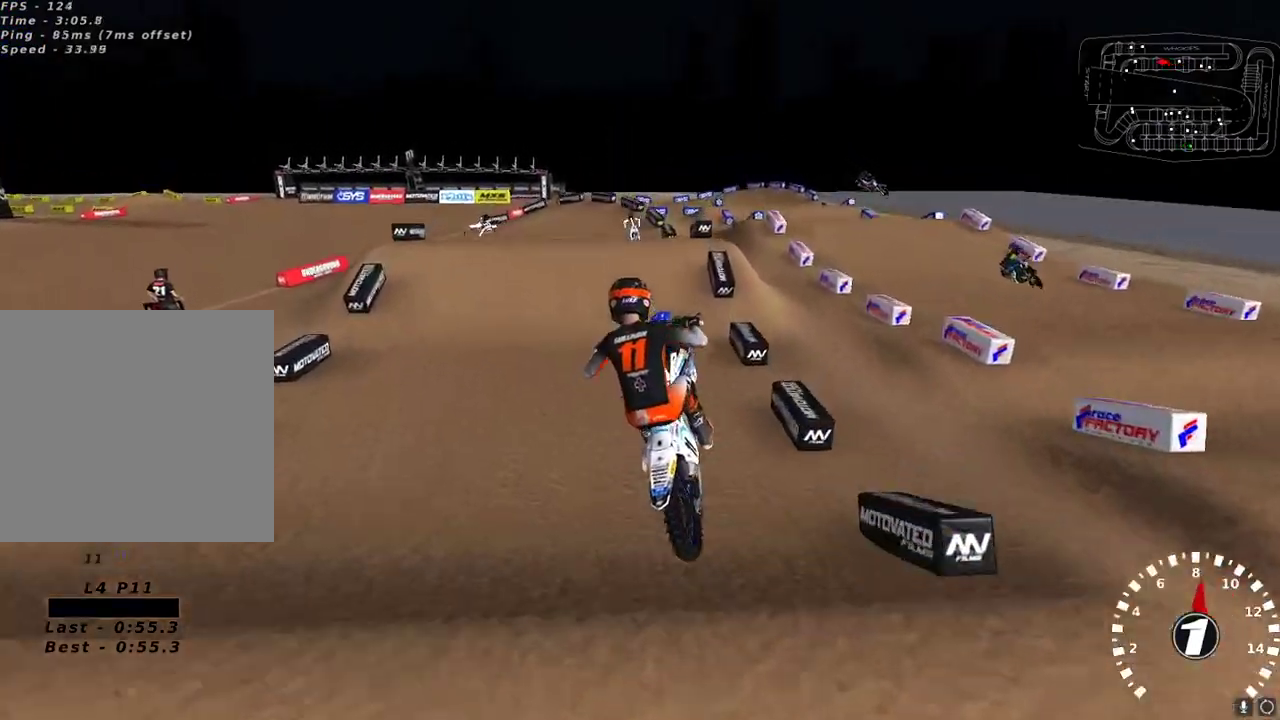
{"dt_ms": 500, "buttons": ["R2"], "left_stick": "center", "right_stick": "up", "events": [[117, "right_stick", "up"], [150, "A", "down"], [167, "R2", "down"], [250, "A", "up"], [267, "left_stick", "center"], [367, "X", "down"], [467, "X", "up"]]}
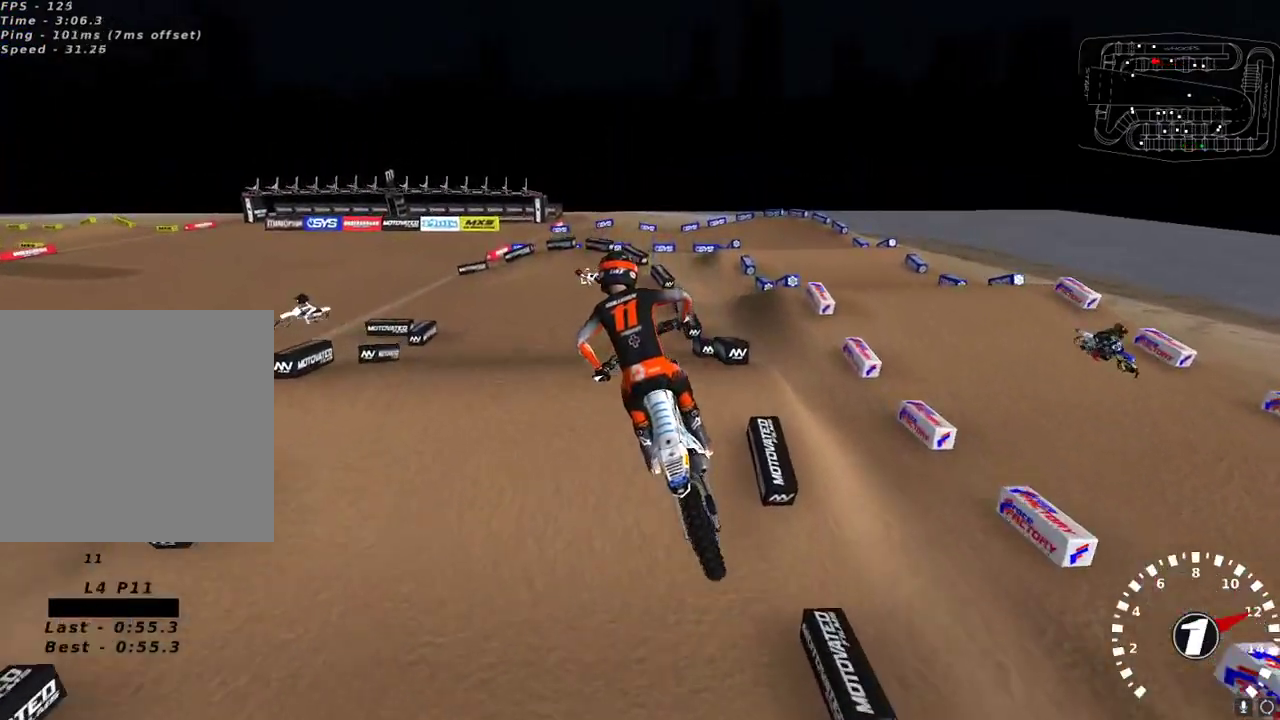
{"dt_ms": 500, "buttons": ["R2"], "left_stick": "right", "right_stick": "up-left", "events": [[150, "right_stick", "center"], [283, "left_stick", "left"], [367, "right_stick", "up-left"], [383, "left_stick", "center"], [500, "left_stick", "right"]]}
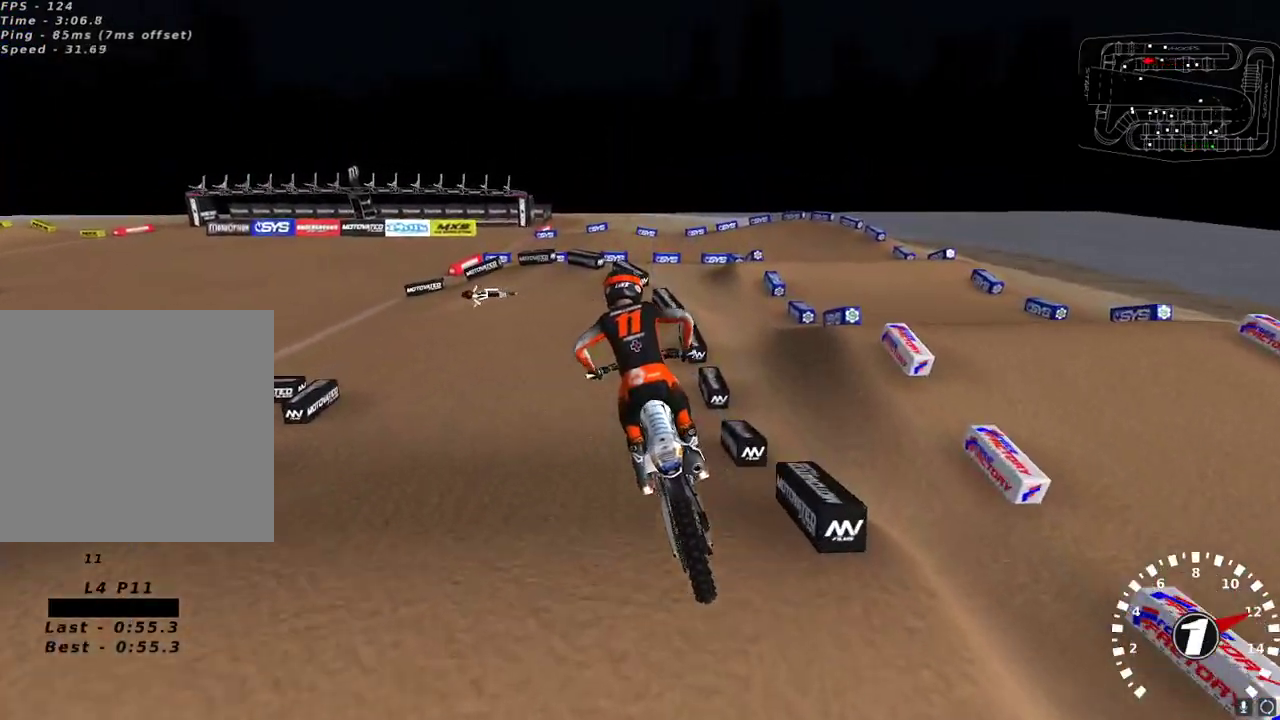
{"dt_ms": 500, "buttons": ["R2"], "left_stick": "center", "right_stick": "up-left", "events": [[150, "left_stick", "center"]]}
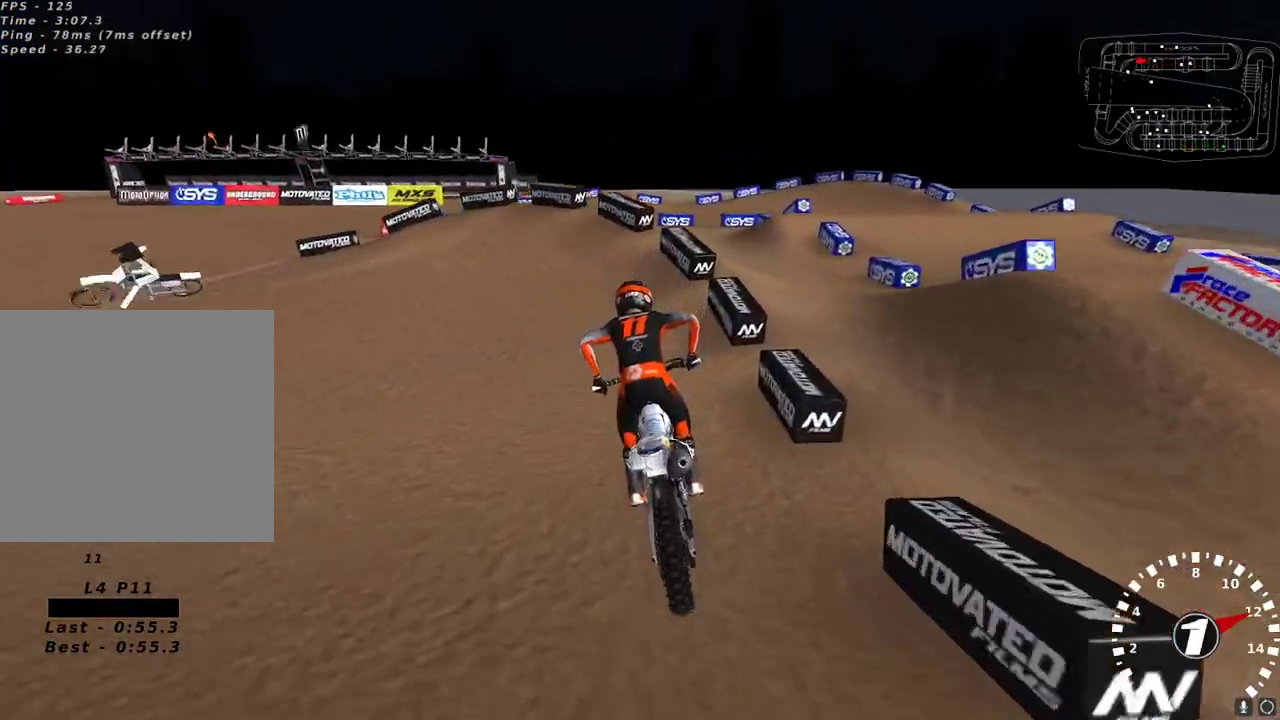
{"dt_ms": 500, "buttons": ["Y", "L2"], "left_stick": "left", "right_stick": "center", "events": [[17, "left_stick", "left"], [133, "right_stick", "center"], [167, "R2", "up"], [200, "L2", "down"], [283, "Y", "down"]]}
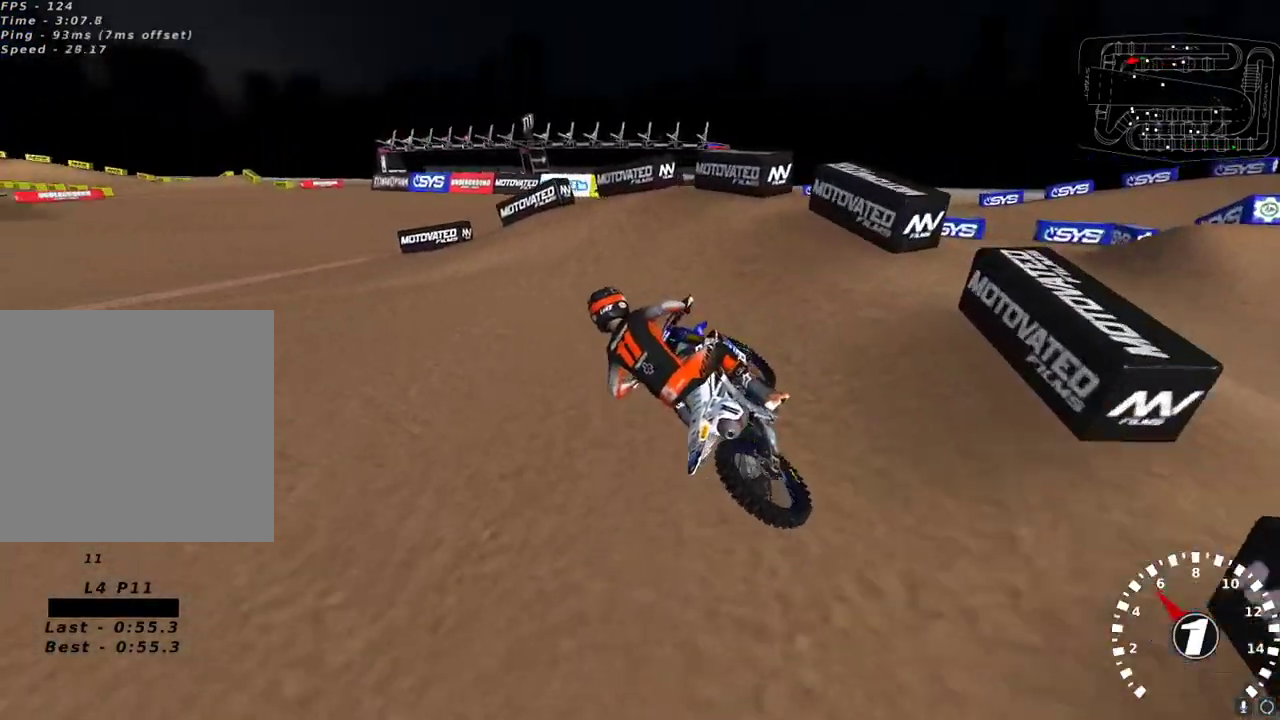
{"dt_ms": 500, "buttons": ["R2"], "left_stick": "center", "right_stick": "up-left", "events": [[83, "Y", "up"], [250, "L2", "up"], [333, "right_stick", "up-left"], [400, "left_stick", "down"], [467, "left_stick", "center"], [500, "R2", "down"]]}
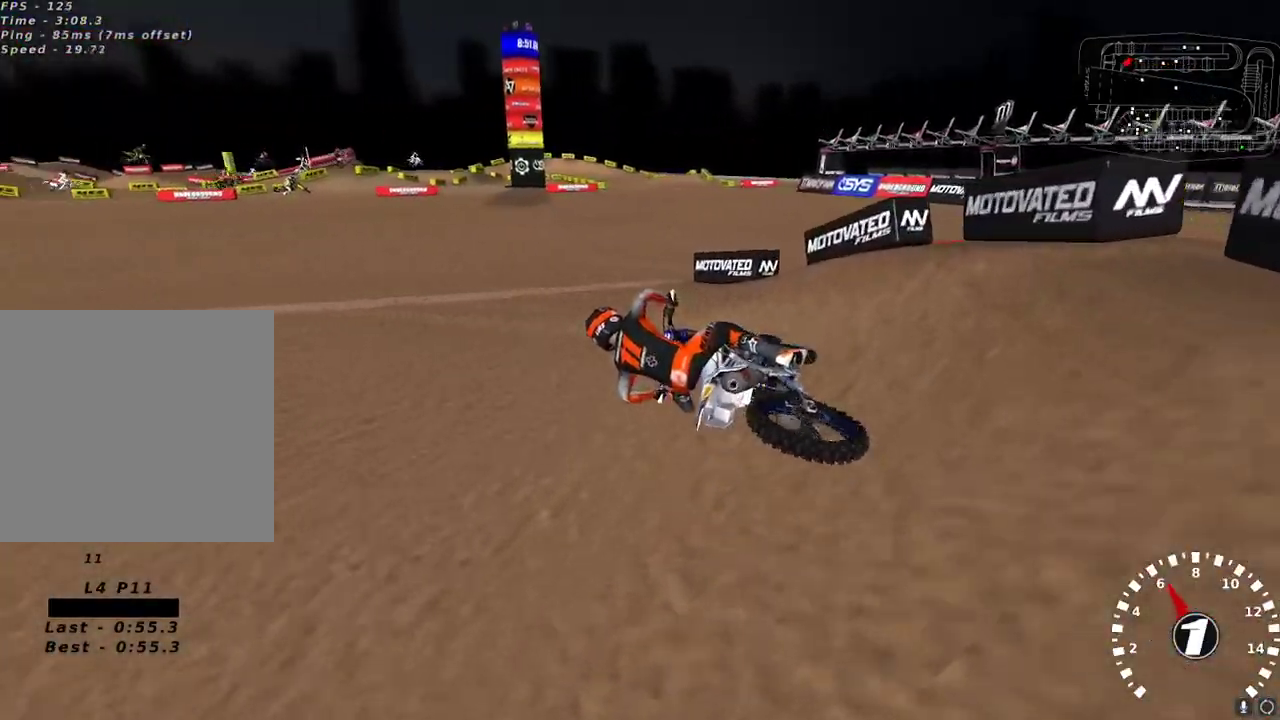
{"dt_ms": 500, "buttons": ["R2"], "left_stick": "center", "right_stick": "up-left", "events": [[150, "left_stick", "up-right"], [433, "left_stick", "center"]]}
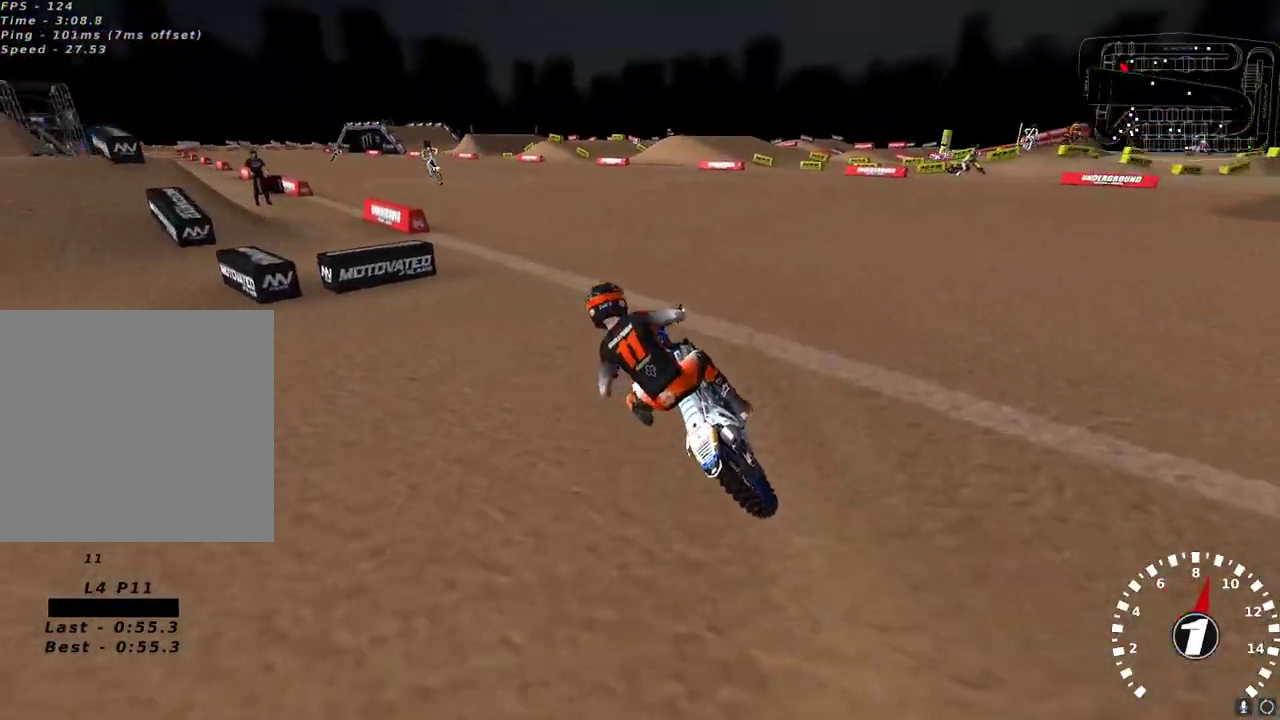
{"dt_ms": 500, "buttons": ["R2"], "left_stick": "center", "right_stick": "up", "events": [[50, "right_stick", "up"], [83, "A", "down"], [183, "A", "up"]]}
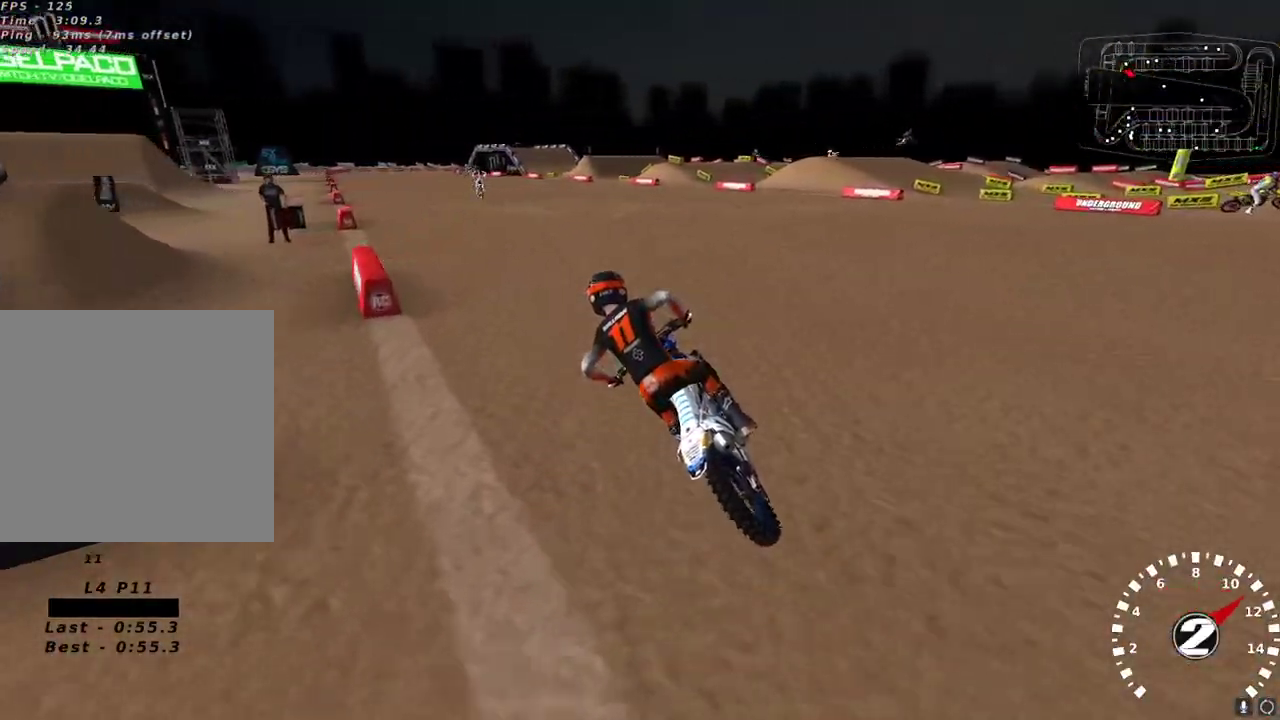
{"dt_ms": 500, "buttons": ["R2"], "left_stick": "center", "right_stick": "center", "events": [[317, "A", "down"], [417, "A", "up"], [467, "right_stick", "center"]]}
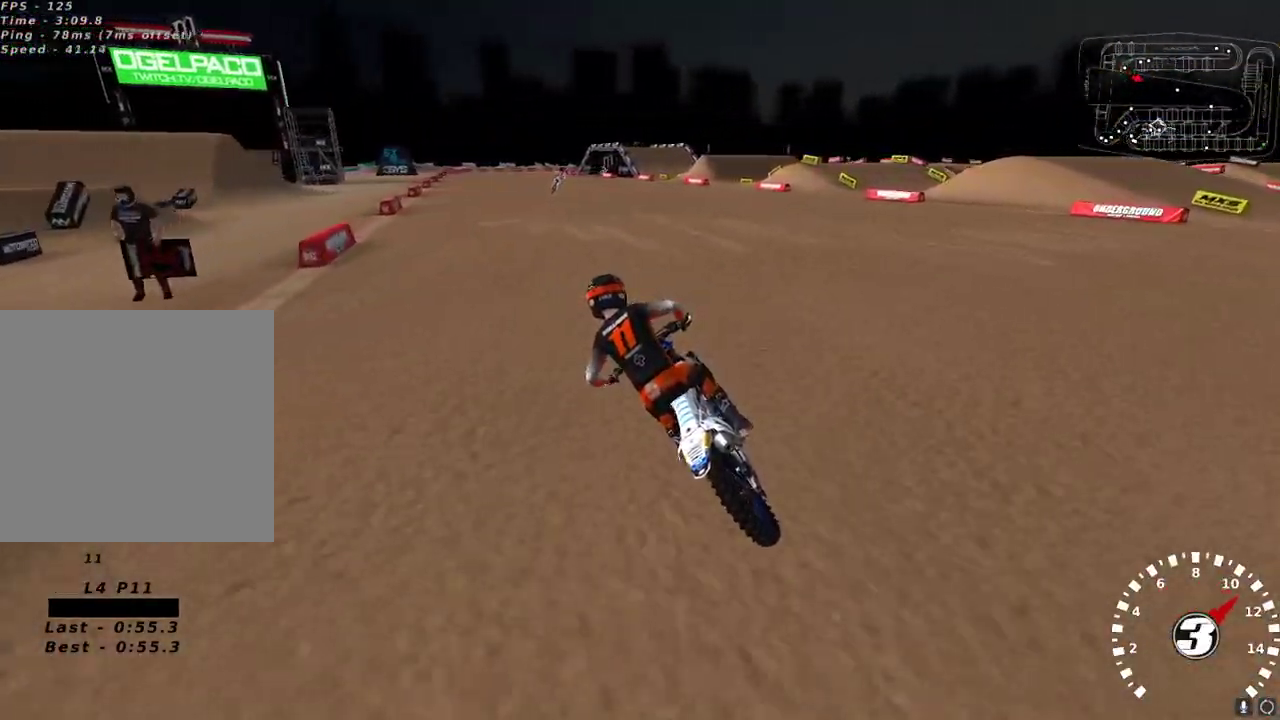
{"dt_ms": 500, "buttons": ["R2"], "left_stick": "center", "right_stick": "left", "events": [[183, "left_stick", "up-right"], [317, "left_stick", "center"], [317, "right_stick", "up-left"], [367, "right_stick", "left"]]}
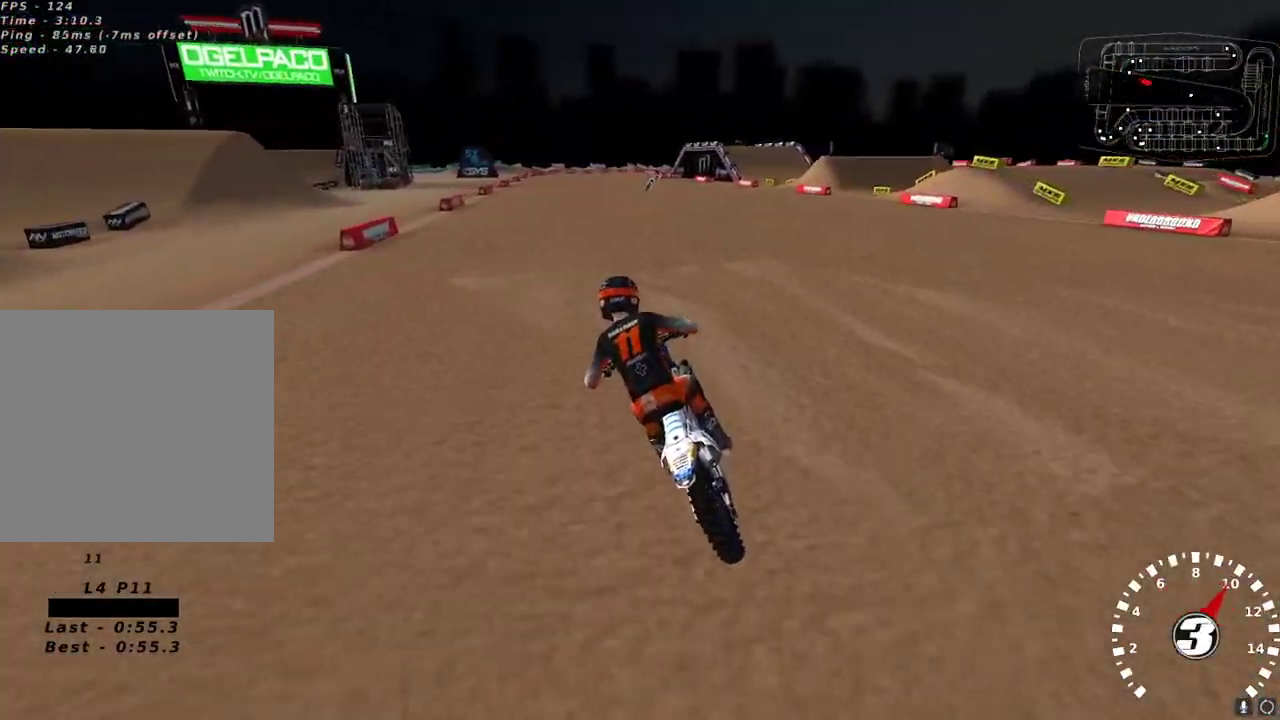
{"dt_ms": 500, "buttons": ["R2"], "left_stick": "up-right", "right_stick": "up", "events": [[167, "left_stick", "right"], [250, "left_stick", "up-right"], [283, "A", "down"], [283, "right_stick", "up"], [383, "A", "up"]]}
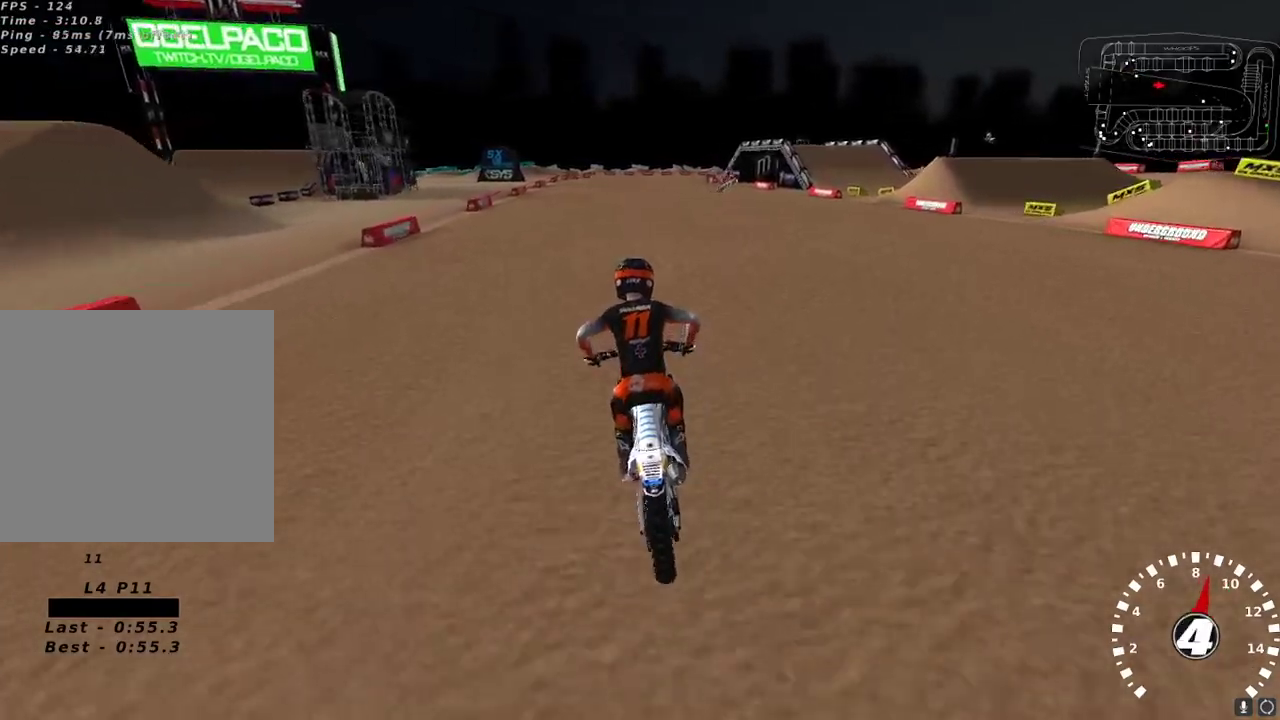
{"dt_ms": 500, "buttons": ["R2"], "left_stick": "up-right", "right_stick": "center", "events": [[317, "right_stick", "up-left"], [333, "left_stick", "center"], [450, "left_stick", "up-right"], [467, "right_stick", "center"]]}
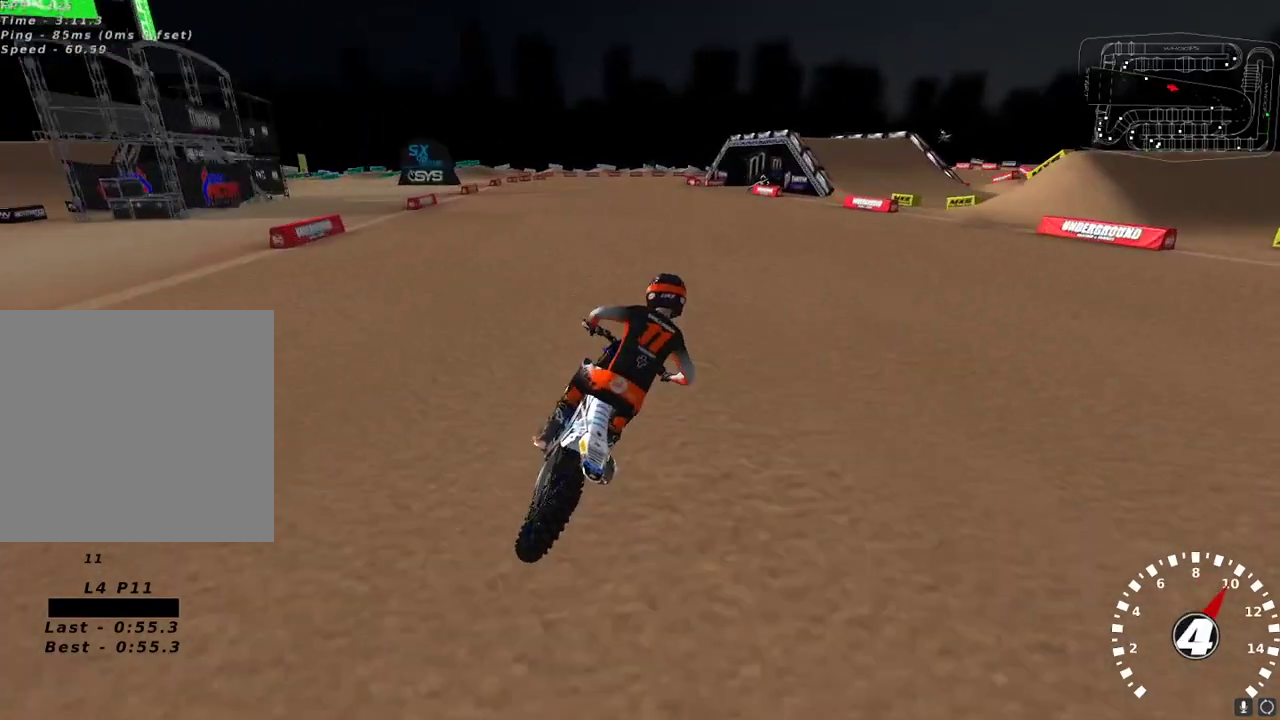
{"dt_ms": 500, "buttons": ["X", "R2"], "left_stick": "center", "right_stick": "center", "events": [[17, "left_stick", "center"], [133, "left_stick", "right"], [183, "left_stick", "center"], [333, "X", "down"], [383, "X", "up"], [467, "X", "down"]]}
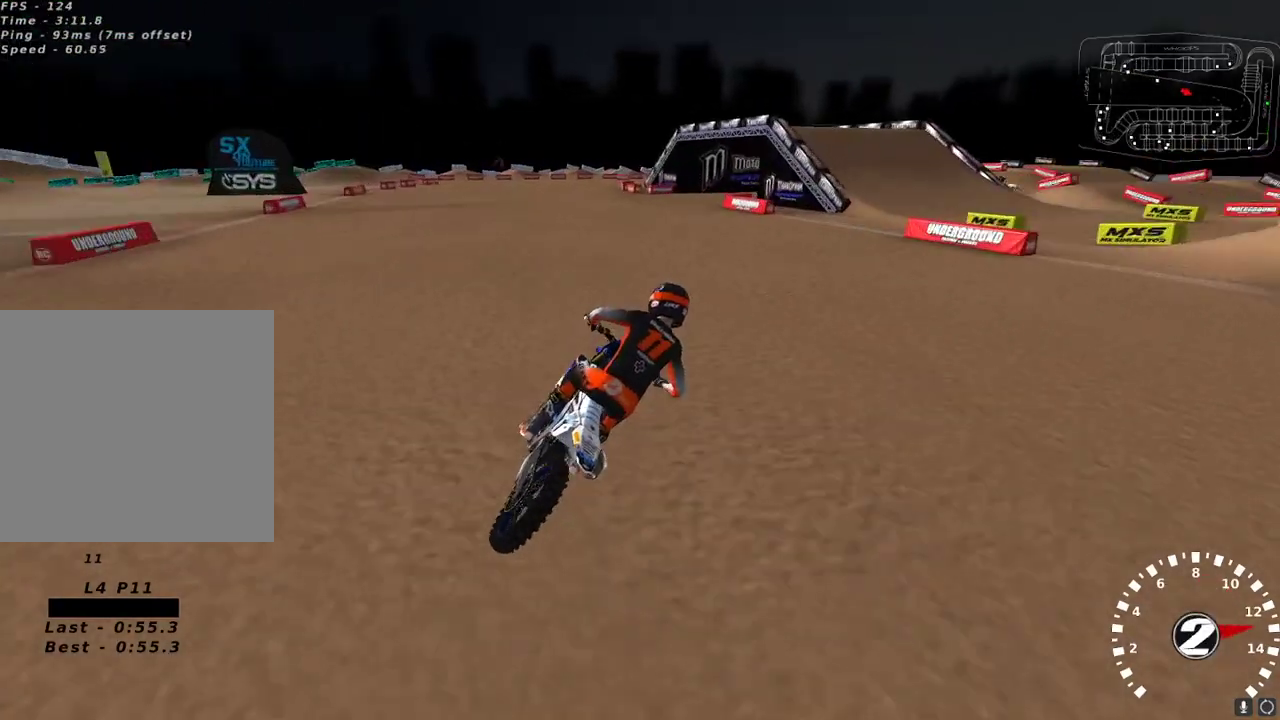
{"dt_ms": 500, "buttons": ["R2"], "left_stick": "center", "right_stick": "center", "events": [[33, "X", "up"], [133, "Y", "down"], [167, "left_stick", "up-right"], [217, "R2", "up"], [217, "Y", "up"], [217, "left_stick", "center"], [383, "X", "down"], [400, "R2", "down"], [450, "X", "up"]]}
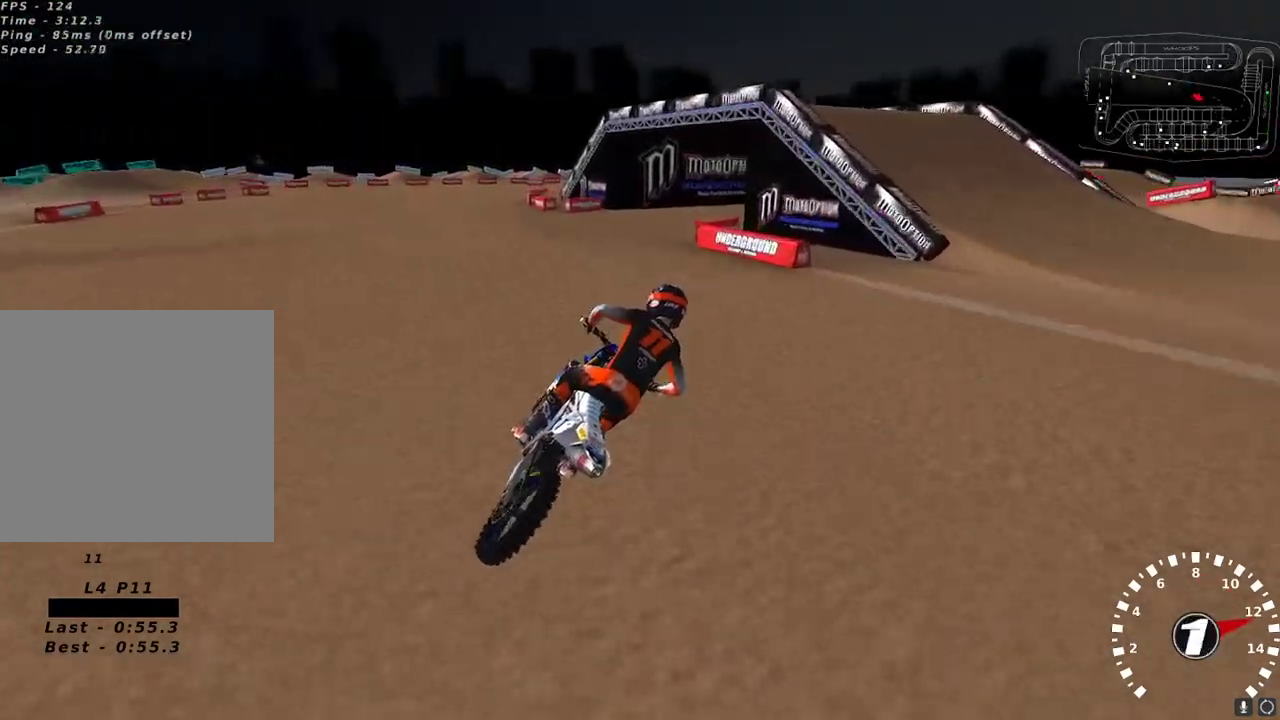
{"dt_ms": 500, "buttons": [], "left_stick": "center", "right_stick": "up-left", "events": [[17, "R2", "up"], [67, "Y", "down"], [133, "left_stick", "up-right"], [150, "Y", "up"], [183, "left_stick", "center"], [333, "right_stick", "up-left"]]}
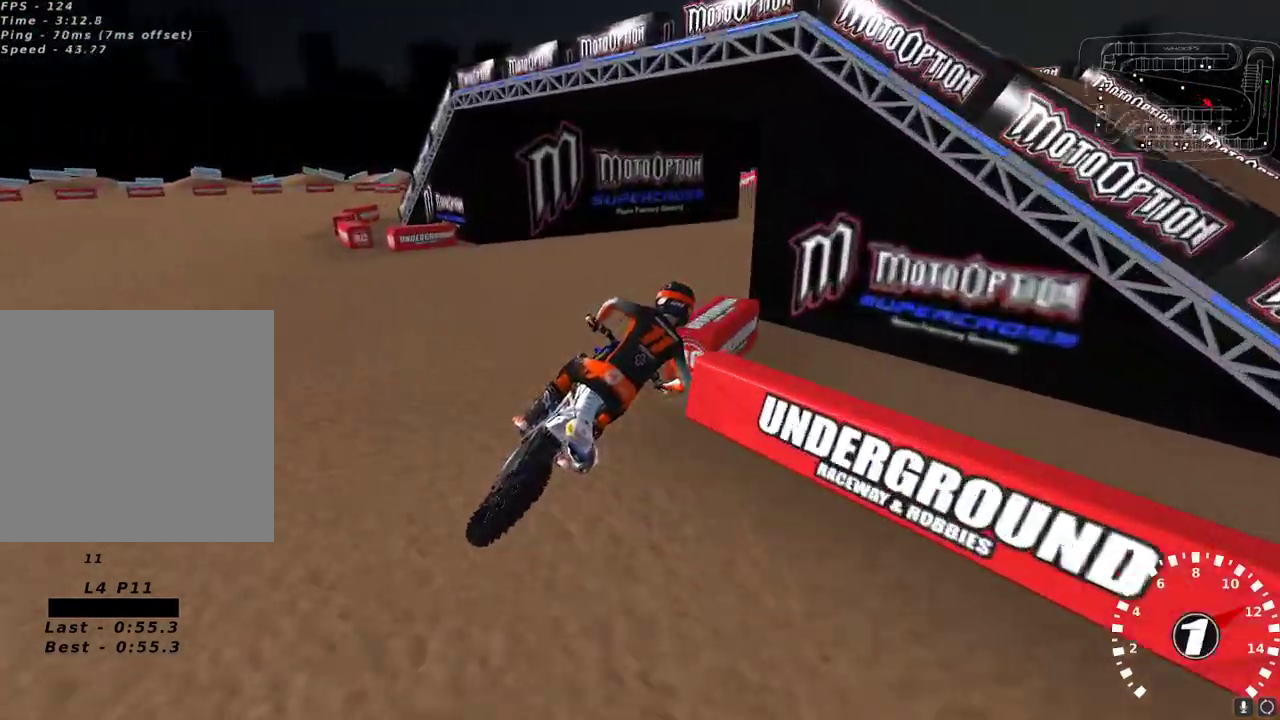
{"dt_ms": 500, "buttons": ["R2"], "left_stick": "center", "right_stick": "up-left", "events": [[150, "R2", "down"]]}
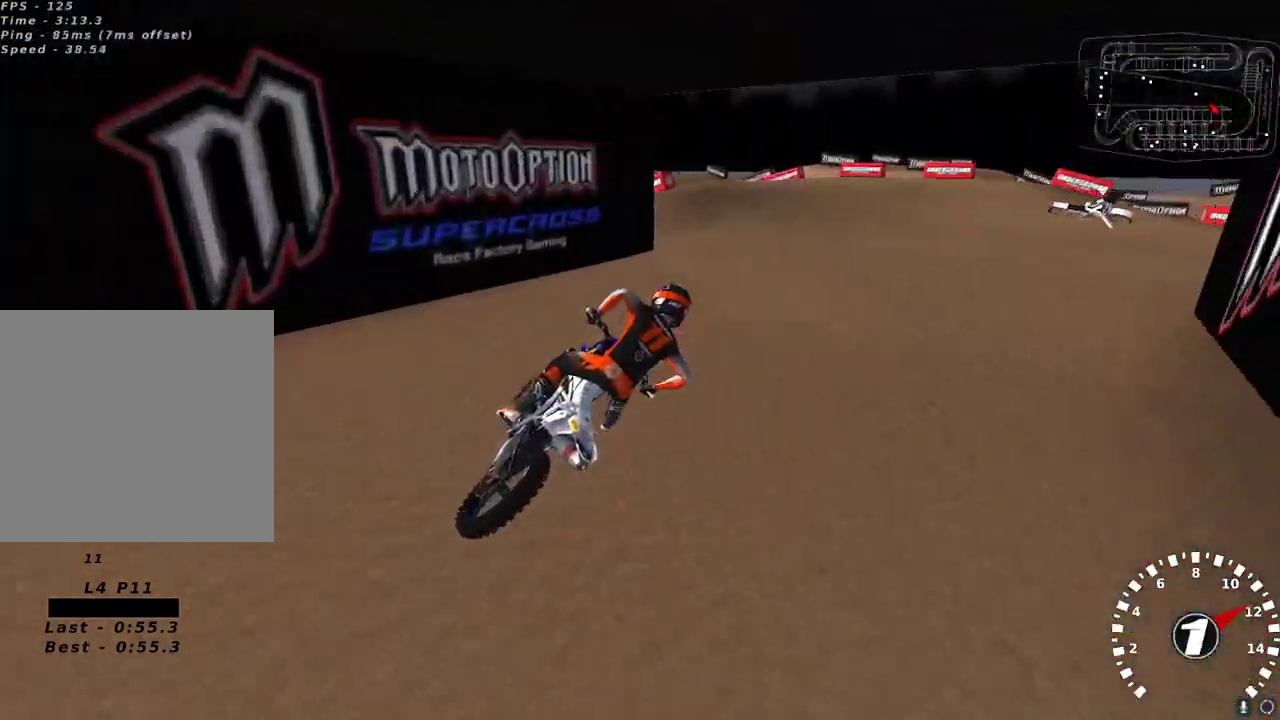
{"dt_ms": 500, "buttons": [], "left_stick": "center", "right_stick": "up-left", "events": [[183, "R2", "up"], [283, "R2", "down"], [317, "left_stick", "down-left"], [383, "R2", "up"], [383, "left_stick", "center"]]}
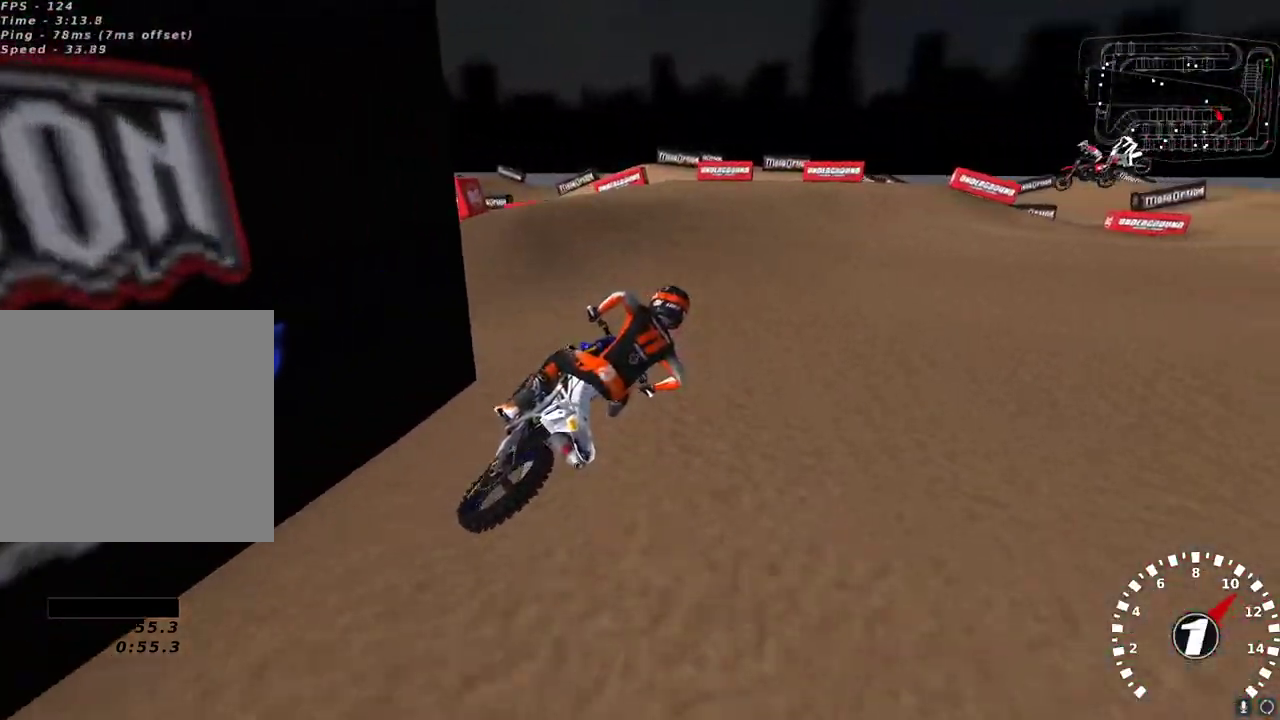
{"dt_ms": 500, "buttons": ["R2"], "left_stick": "up-right", "right_stick": "up-left", "events": [[167, "left_stick", "right"], [433, "R2", "down"], [467, "left_stick", "up-right"]]}
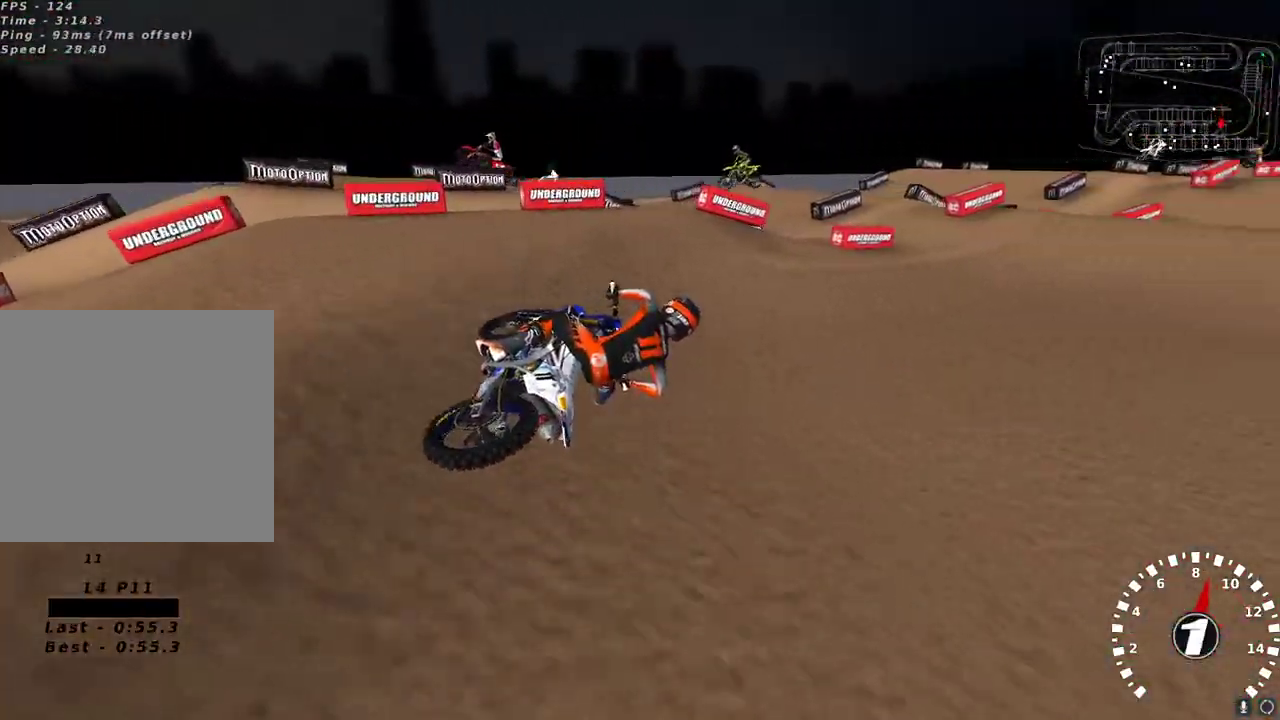
{"dt_ms": 500, "buttons": ["A", "R2"], "left_stick": "left", "right_stick": "up", "events": [[133, "left_stick", "center"], [367, "left_stick", "down-left"], [417, "right_stick", "up"], [450, "A", "down"], [450, "left_stick", "left"]]}
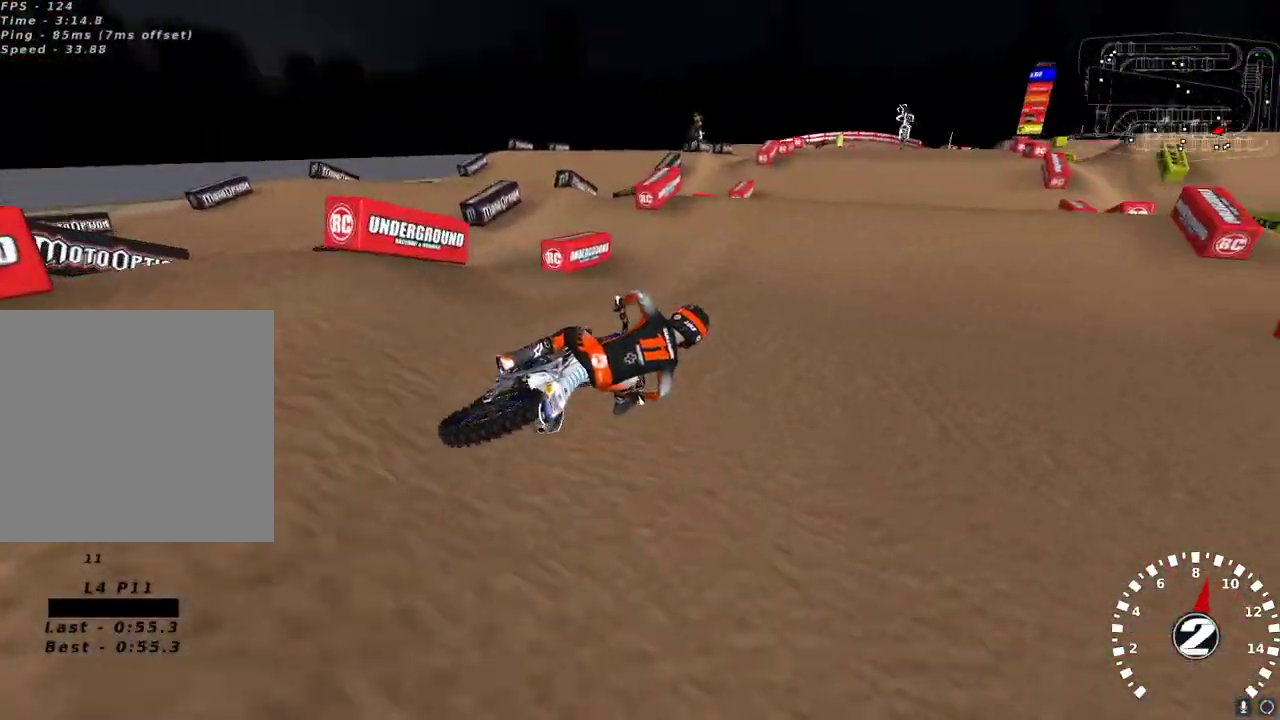
{"dt_ms": 500, "buttons": ["R2"], "left_stick": "center", "right_stick": "down", "events": [[50, "A", "up"], [300, "left_stick", "down-left"], [400, "right_stick", "left"], [467, "right_stick", "down"], [483, "left_stick", "center"]]}
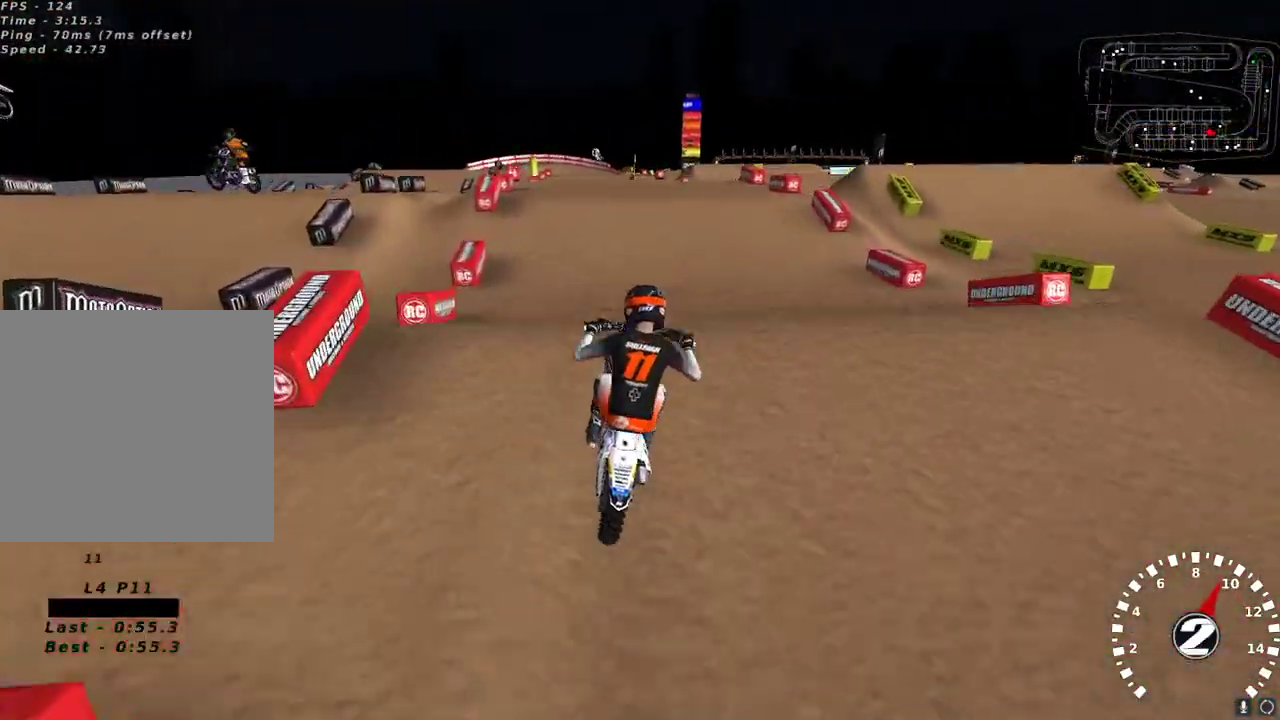
{"dt_ms": 500, "buttons": ["L2", "R2"], "left_stick": "up-right", "right_stick": "down-left", "events": [[50, "right_stick", "center"], [83, "left_stick", "right"], [200, "R2", "up"], [217, "L2", "down"], [217, "left_stick", "up-right"], [367, "right_stick", "down"], [417, "R2", "down"], [450, "right_stick", "down-left"]]}
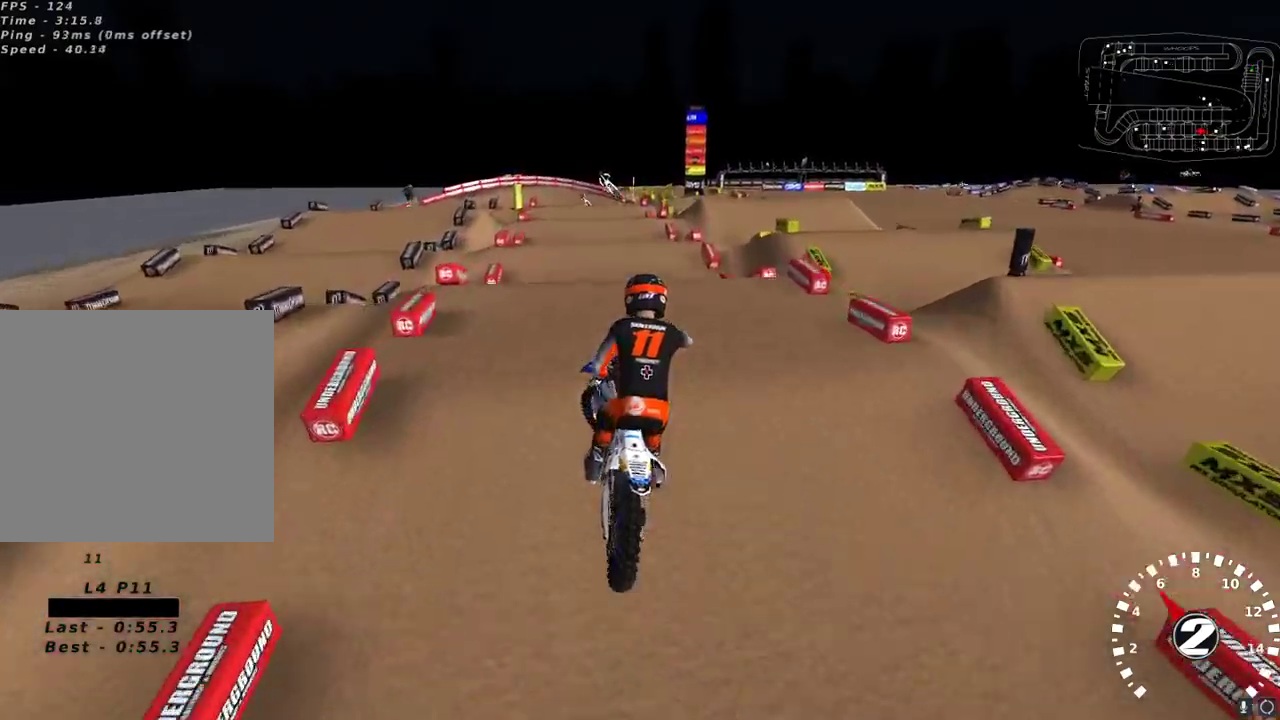
{"dt_ms": 500, "buttons": ["R2"], "left_stick": "center", "right_stick": "left", "events": [[50, "left_stick", "up"], [133, "right_stick", "left"], [167, "L2", "up"], [183, "left_stick", "left"], [433, "left_stick", "center"]]}
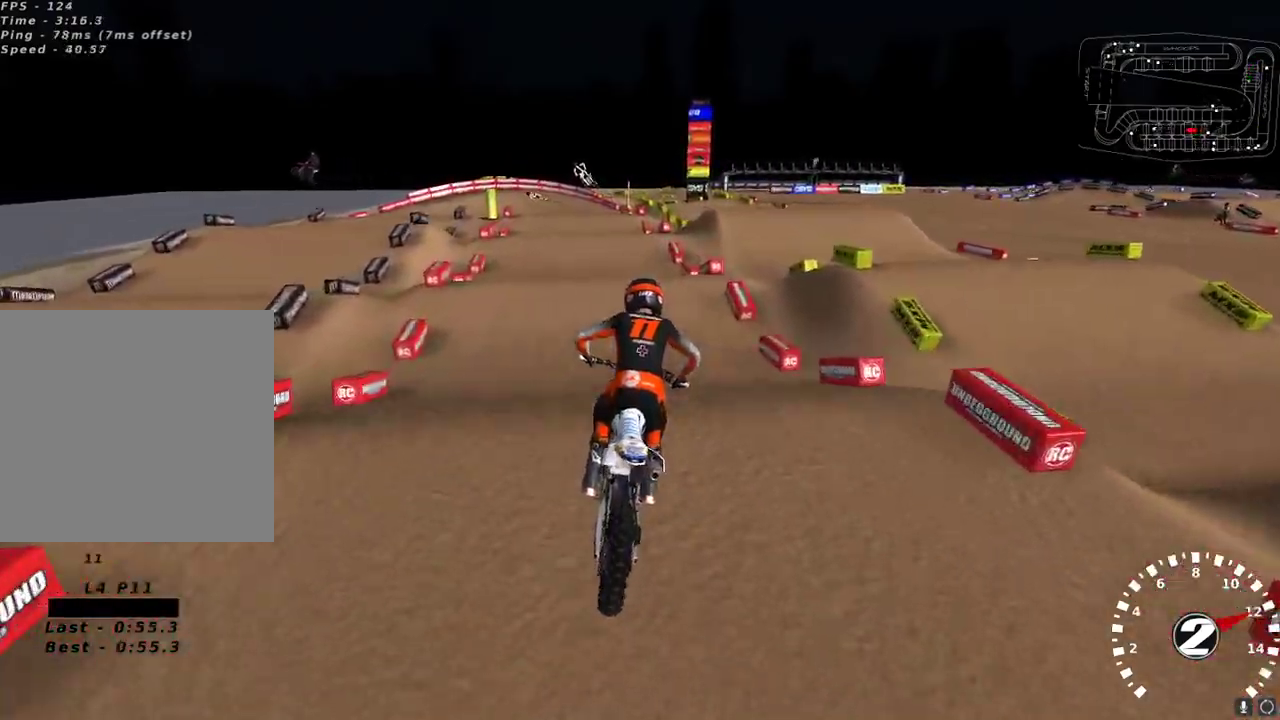
{"dt_ms": 500, "buttons": ["R2"], "left_stick": "center", "right_stick": "up-left", "events": [[167, "R2", "up"], [233, "left_stick", "left"], [333, "left_stick", "center"], [417, "R2", "down"], [450, "right_stick", "up-left"]]}
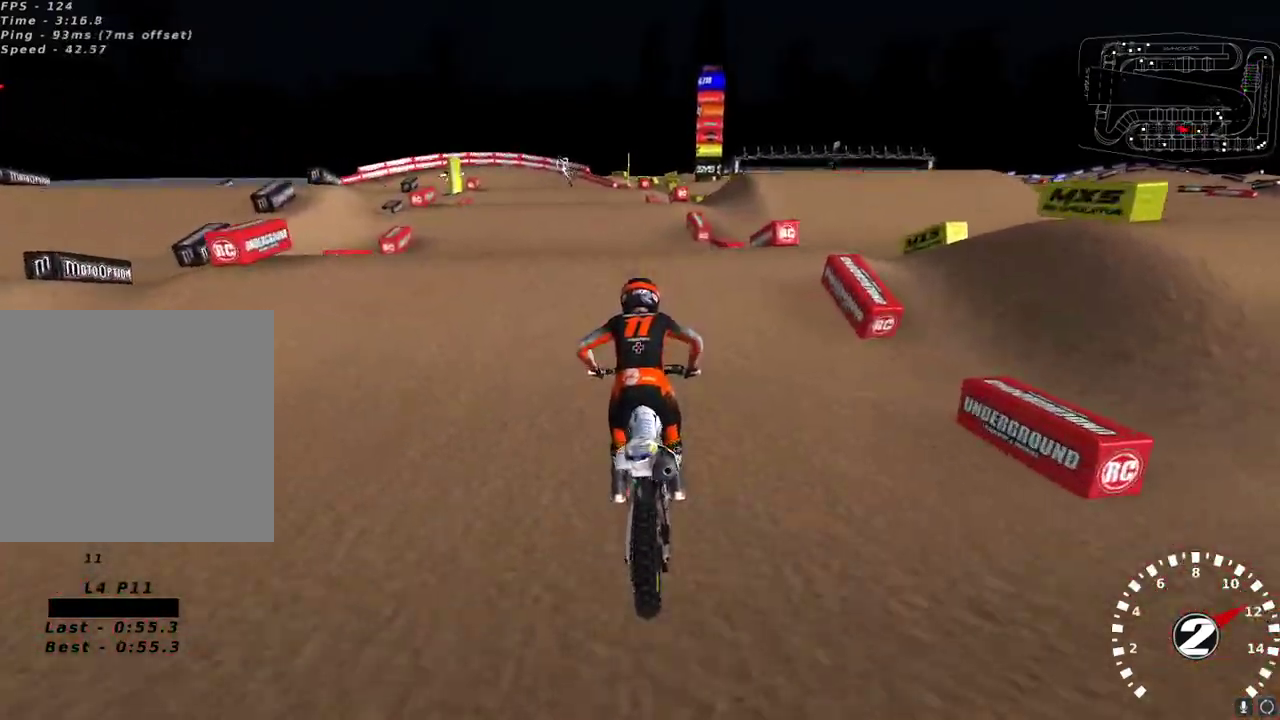
{"dt_ms": 500, "buttons": ["L2"], "left_stick": "right", "right_stick": "center", "events": [[167, "left_stick", "down-left"], [233, "right_stick", "left"], [333, "R2", "up"], [367, "left_stick", "center"], [417, "left_stick", "right"], [450, "right_stick", "center"], [483, "L2", "down"]]}
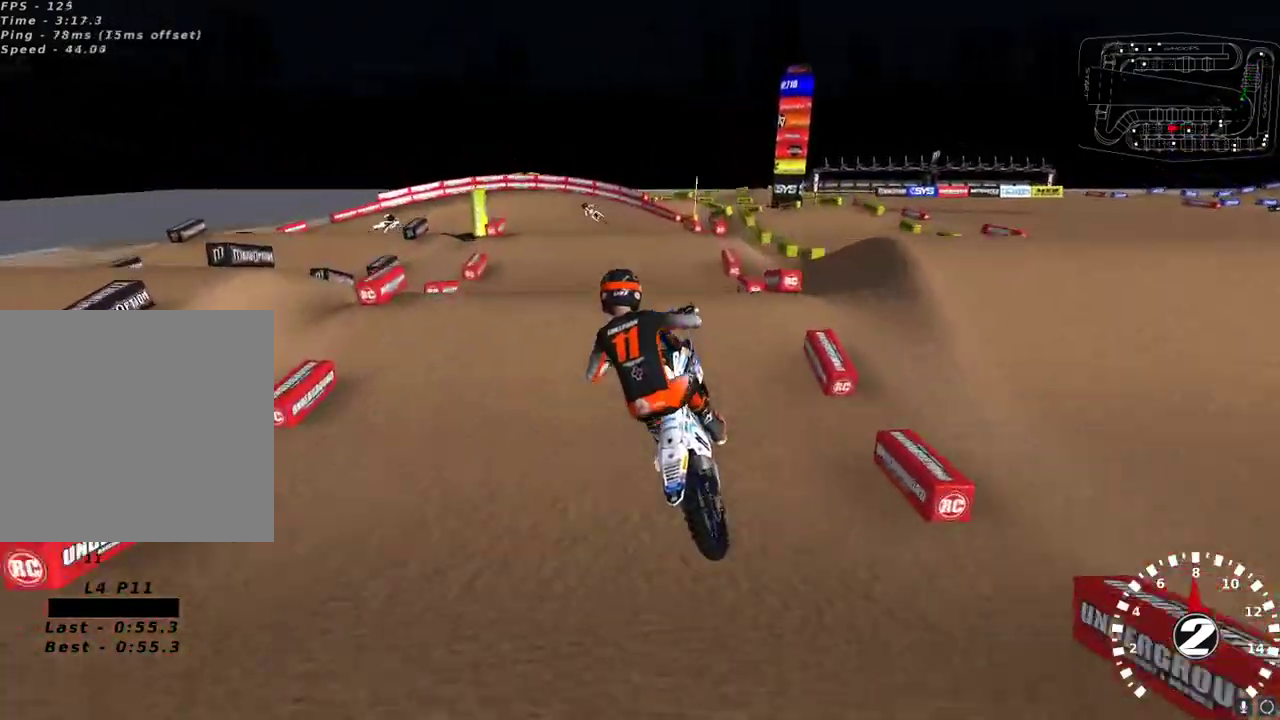
{"dt_ms": 1000, "buttons": ["R2"], "left_stick": "right", "right_stick": "center", "events": [[67, "X", "down"], [150, "X", "up"], [350, "left_stick", "center"], [350, "right_stick", "down-left"], [367, "R2", "down"], [383, "L2", "up"], [400, "left_stick", "left"], [500, "right_stick", "up-left"], [617, "right_stick", "center"], [733, "left_stick", "center"], [983, "left_stick", "right"]]}